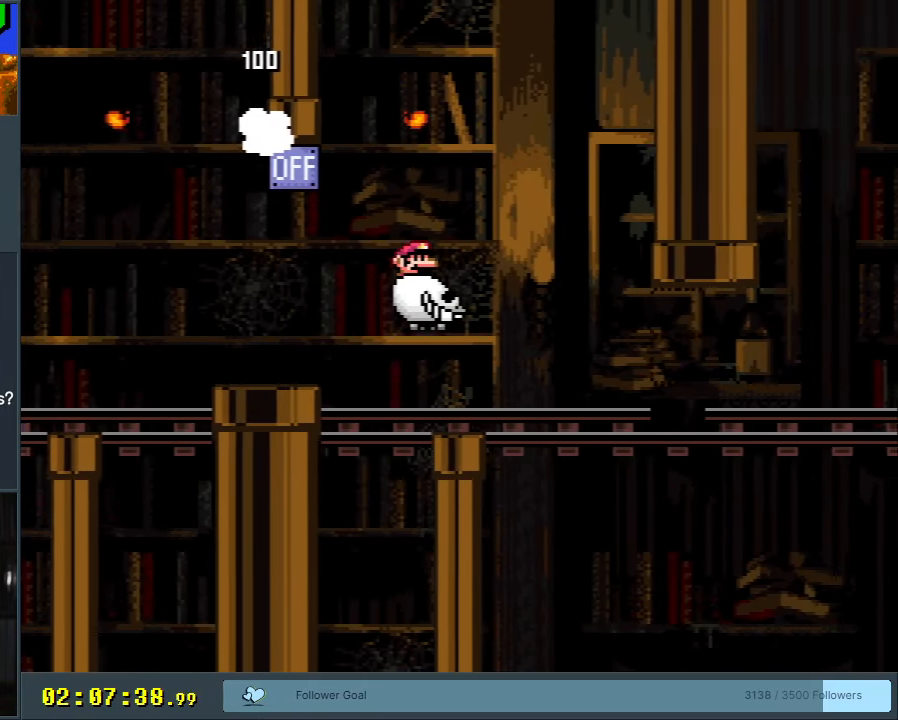
Gameplay with a controller (Nintendo layout); each line is a JSON object with the inputs held at the frame after it. "events" lists button and stick changes between this image and that frame as [ms after this image, input, new state], when the widget could be followed in between. Not read: L3 R3.
{"buttons": ["DPAD_RIGHT"], "events": []}
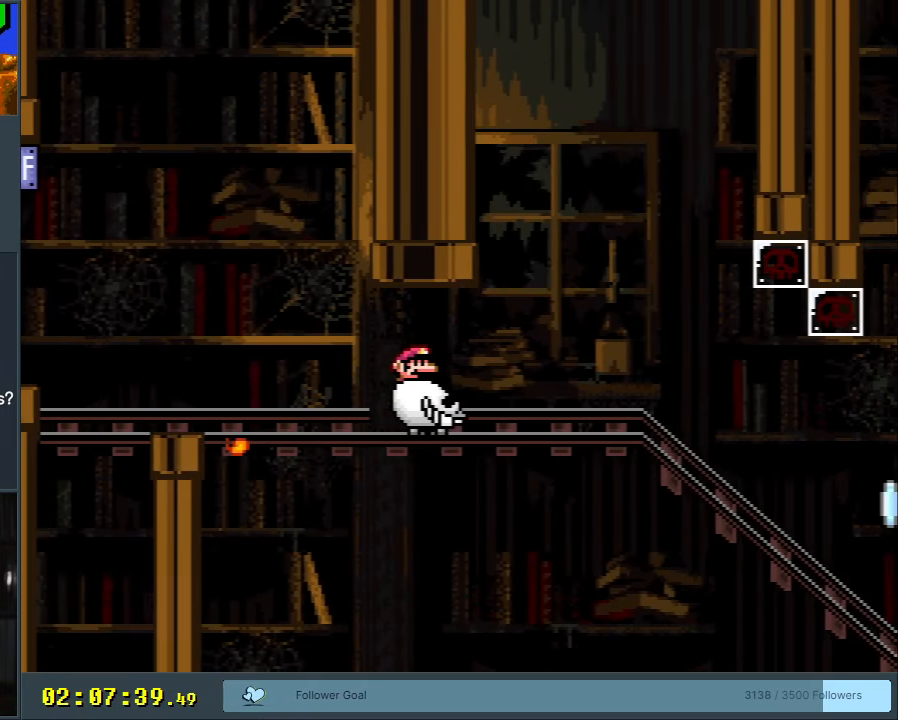
{"buttons": [], "events": [[283, "DPAD_RIGHT", "up"]]}
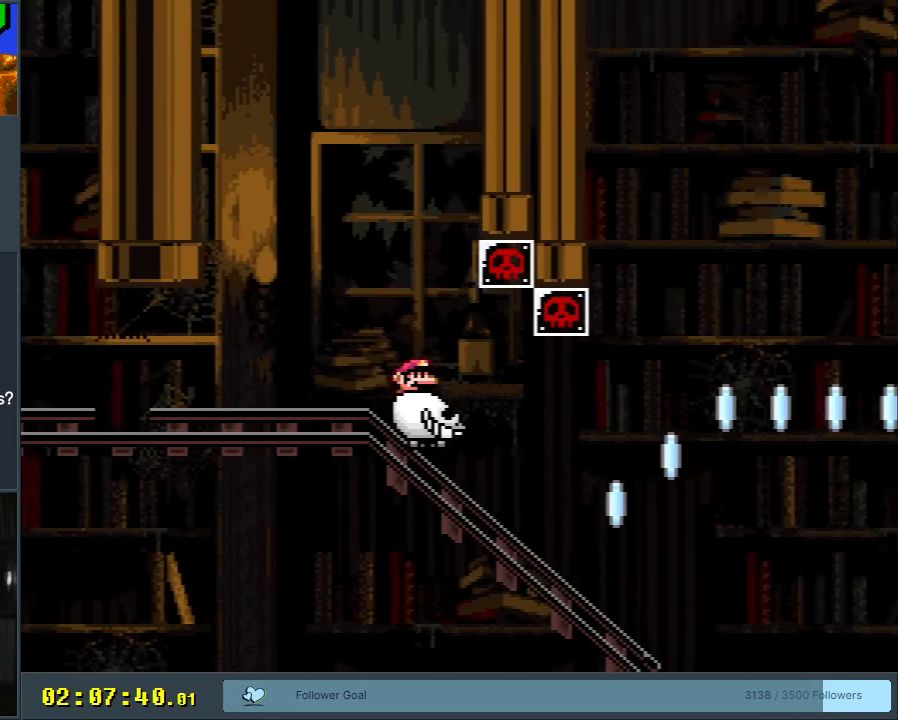
{"buttons": ["B"], "events": [[317, "B", "down"]]}
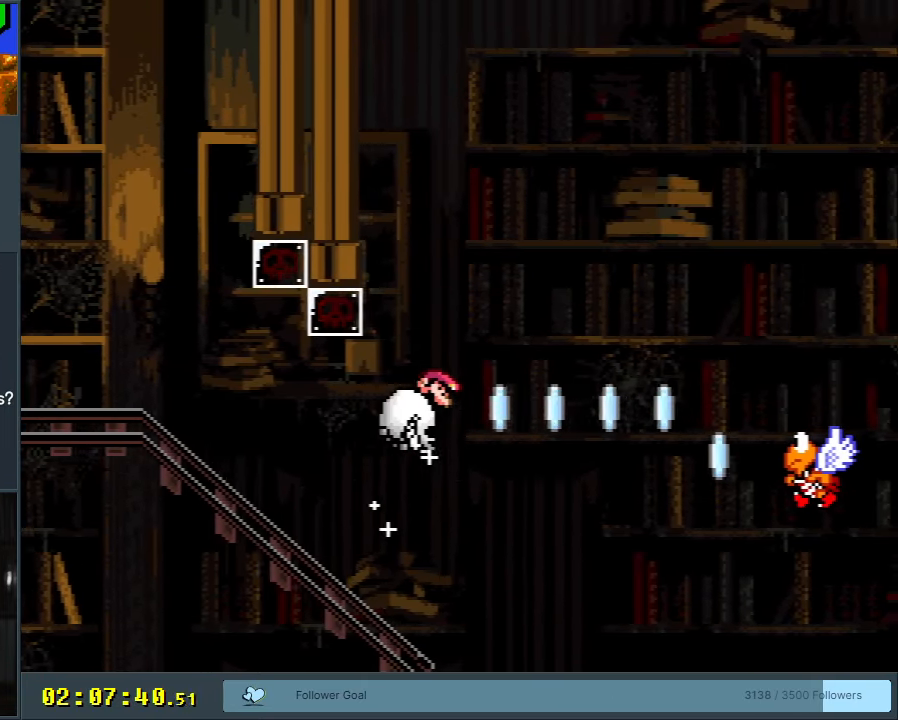
{"buttons": ["B"], "events": []}
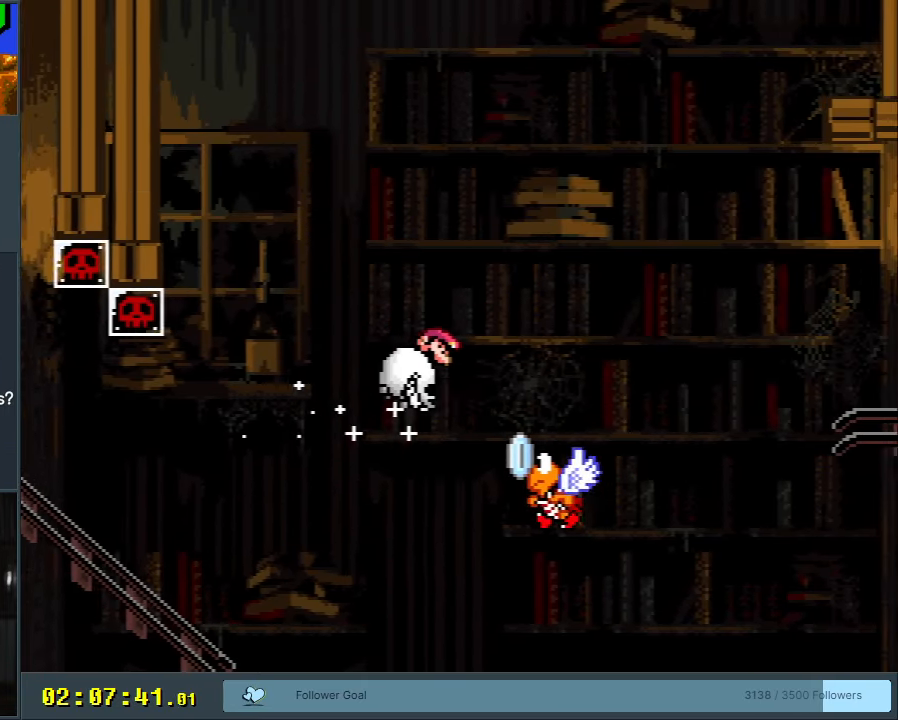
{"buttons": ["B"], "events": []}
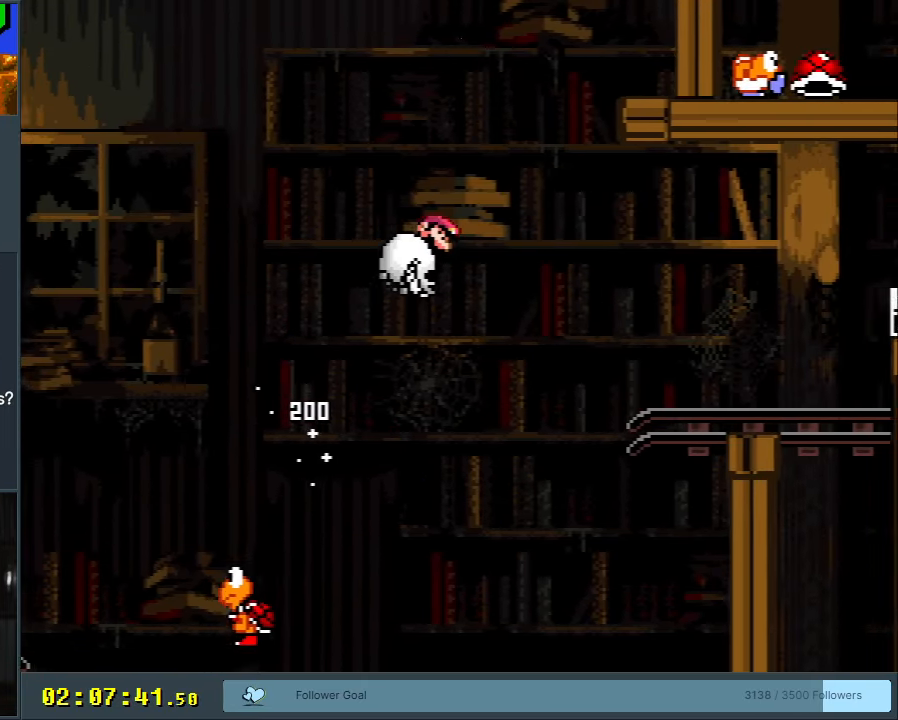
{"buttons": ["B"], "events": []}
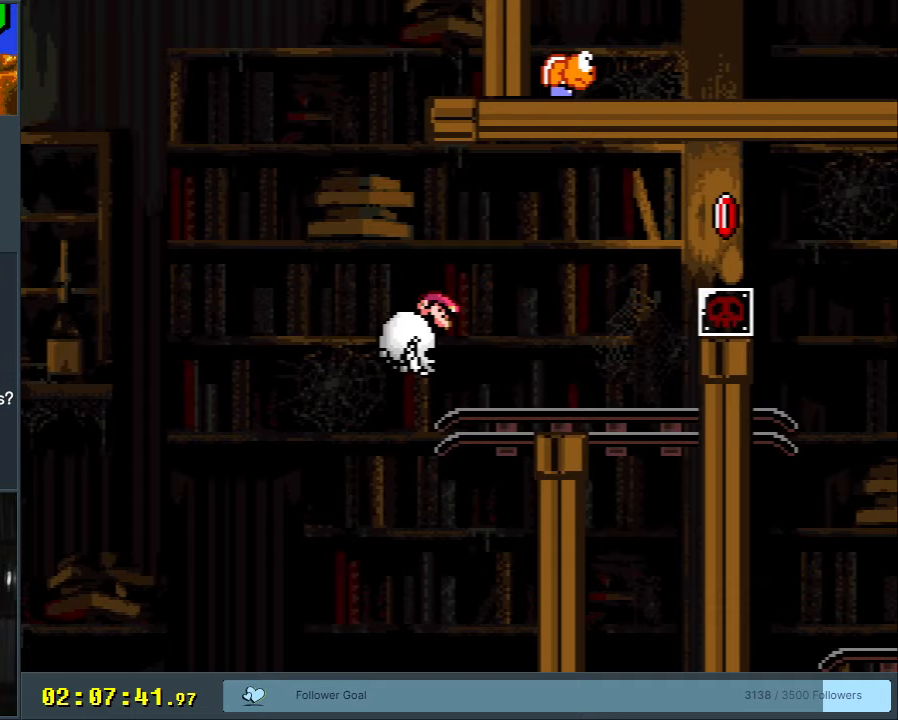
{"buttons": ["B"], "events": [[50, "DPAD_RIGHT", "down"], [183, "B", "up"], [250, "B", "down"], [300, "DPAD_RIGHT", "up"]]}
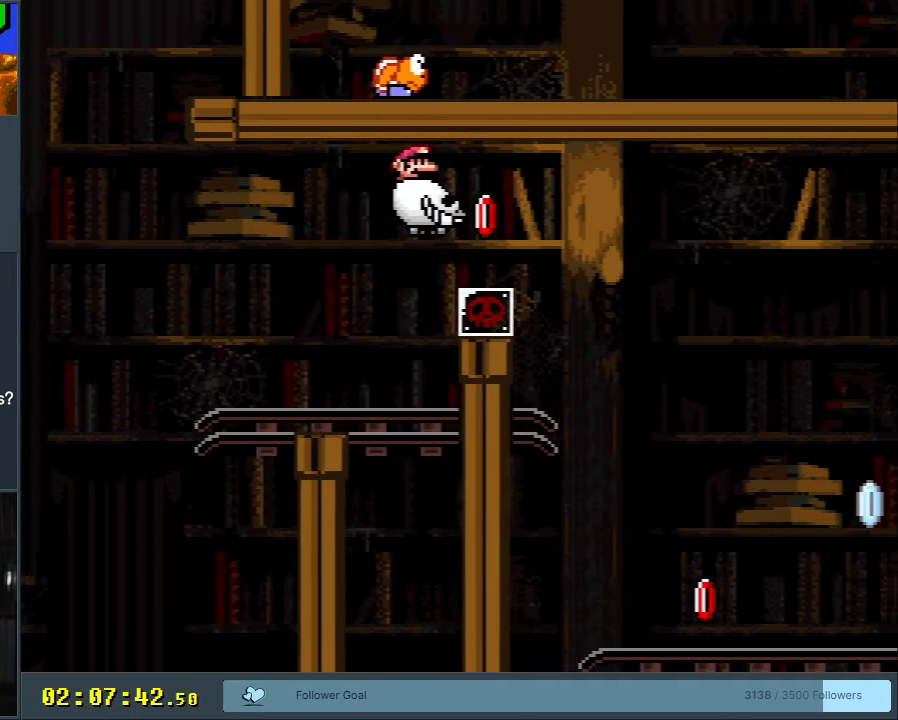
{"buttons": ["DPAD_LEFT"], "events": [[17, "B", "up"], [400, "DPAD_LEFT", "down"]]}
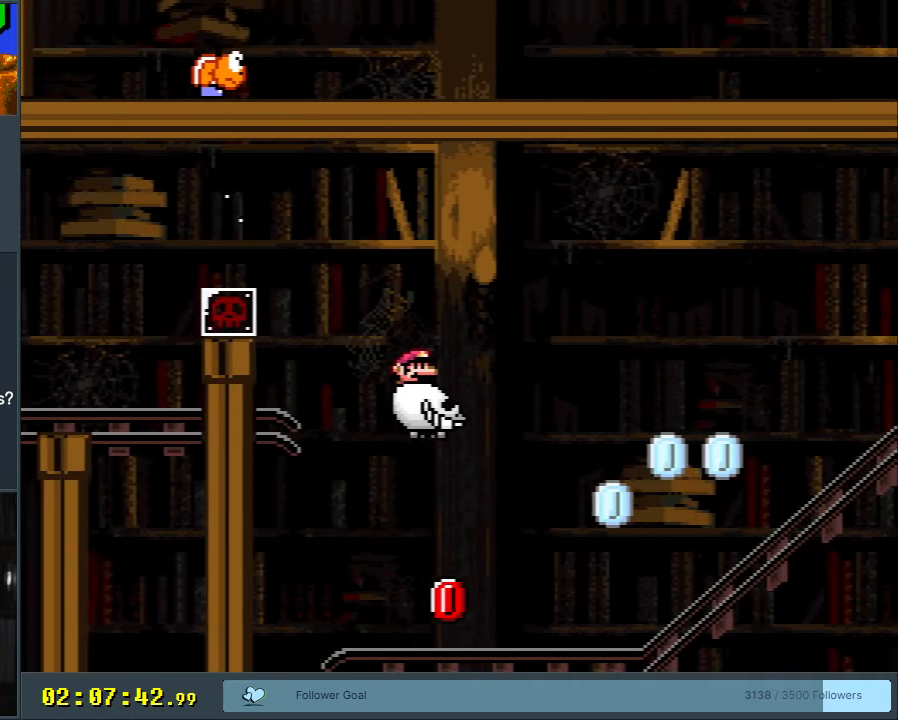
{"buttons": ["B", "DPAD_LEFT"], "events": [[367, "B", "down"]]}
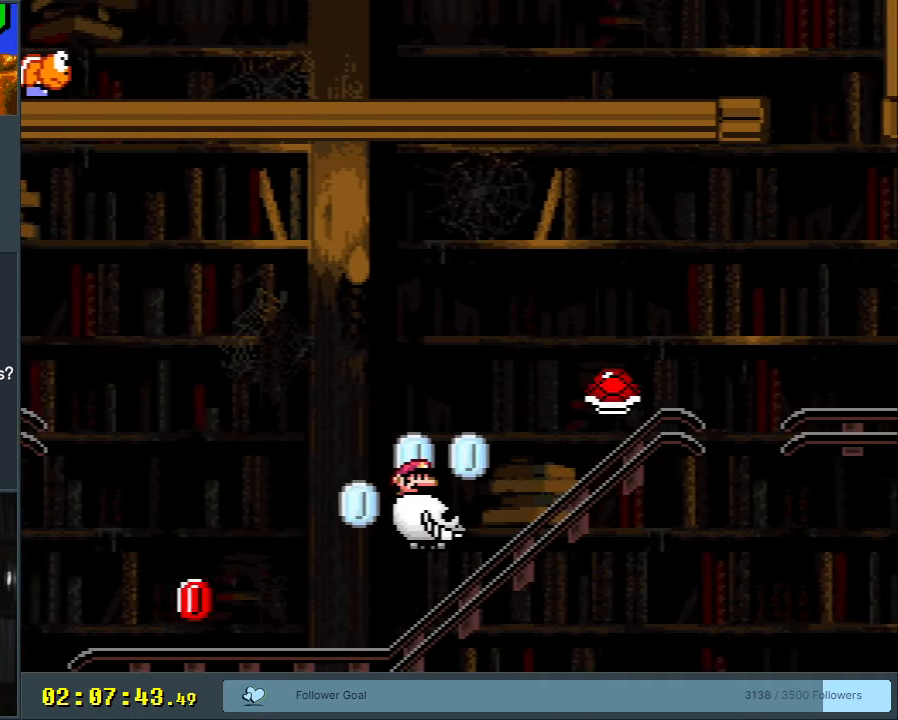
{"buttons": ["B"], "events": [[67, "B", "up"], [383, "DPAD_LEFT", "up"], [450, "B", "down"]]}
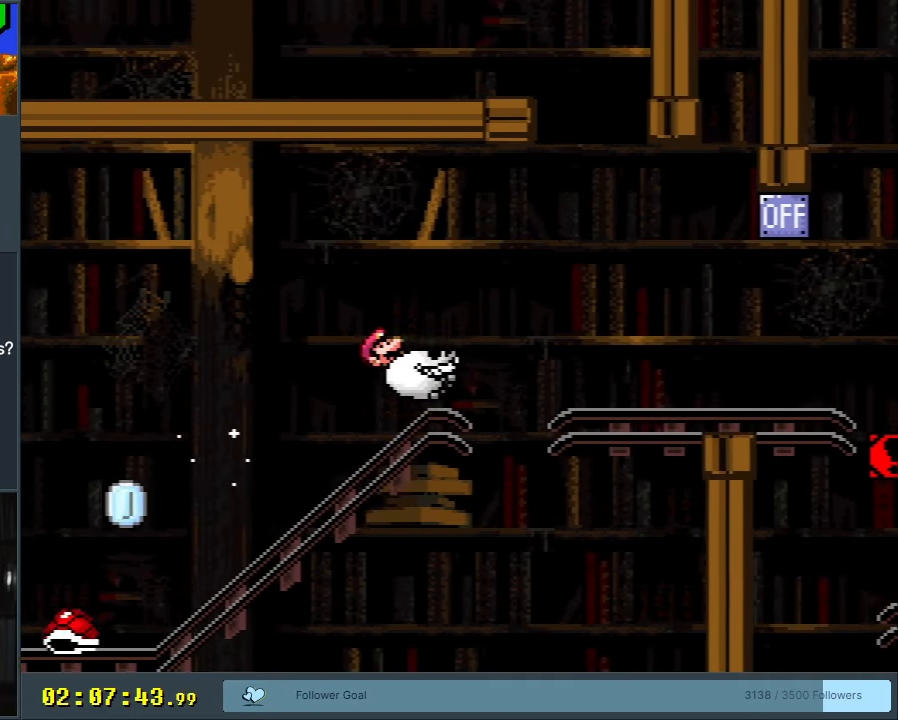
{"buttons": [], "events": [[150, "B", "up"]]}
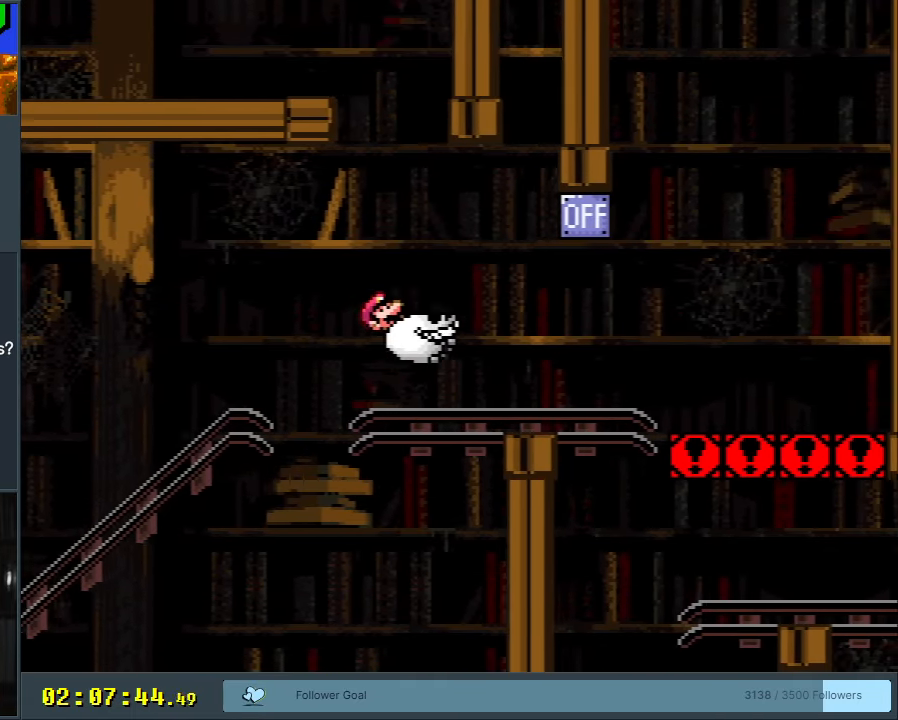
{"buttons": ["B"], "events": [[267, "B", "down"]]}
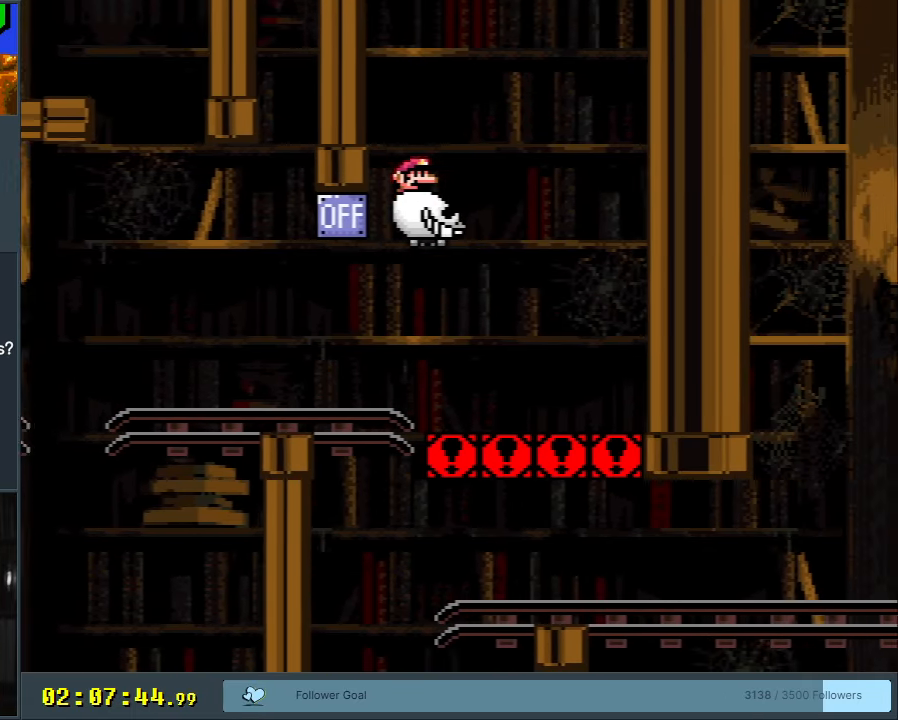
{"buttons": [], "events": [[17, "B", "up"]]}
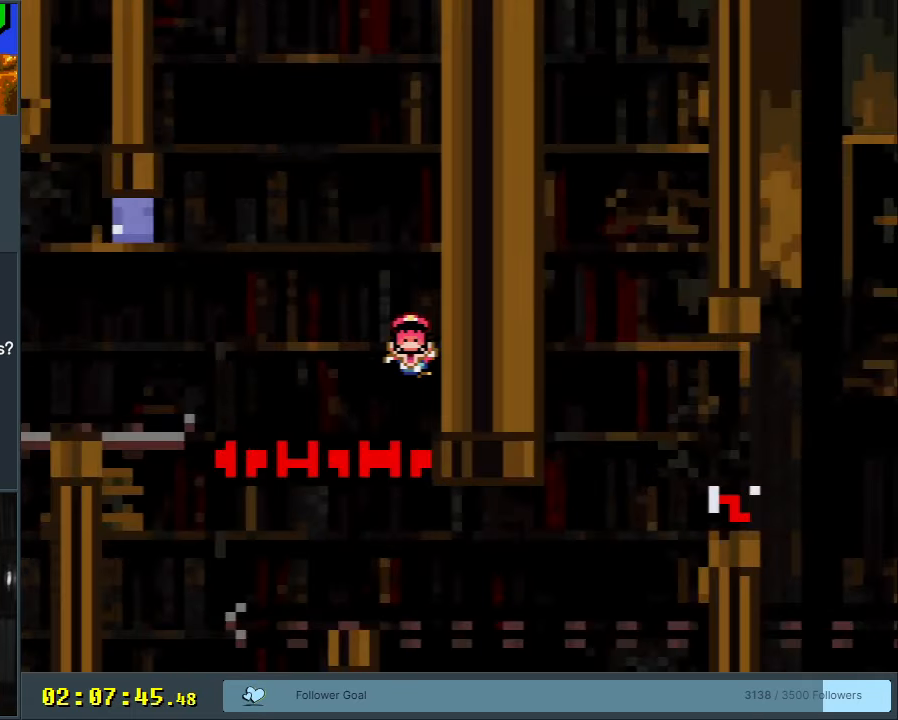
{"buttons": ["A"], "events": [[500, "A", "down"]]}
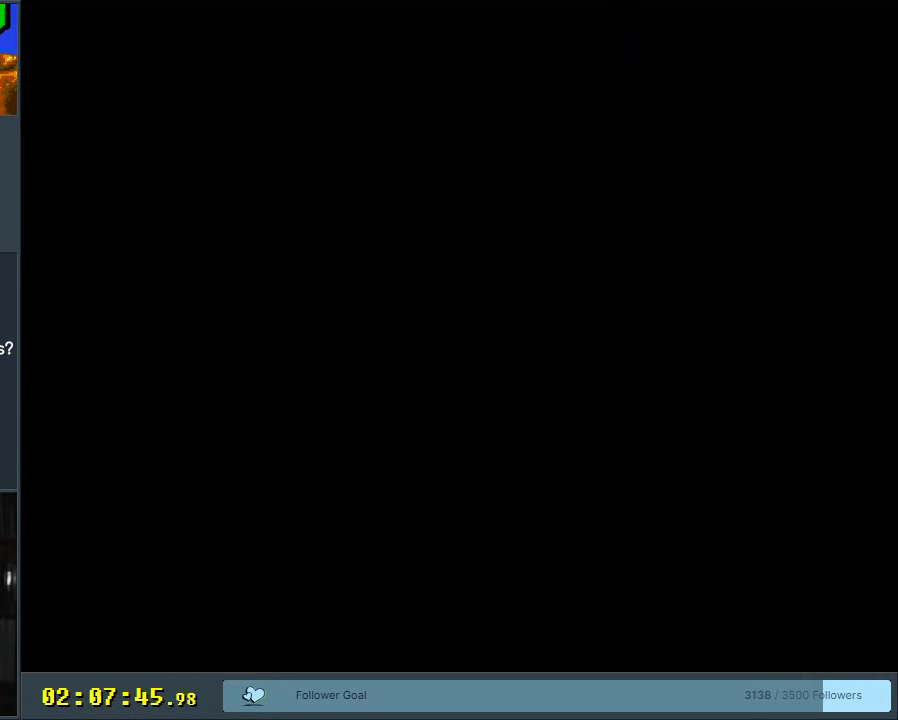
{"buttons": ["B", "Y"], "events": [[200, "A", "up"], [433, "B", "down"], [433, "Y", "down"]]}
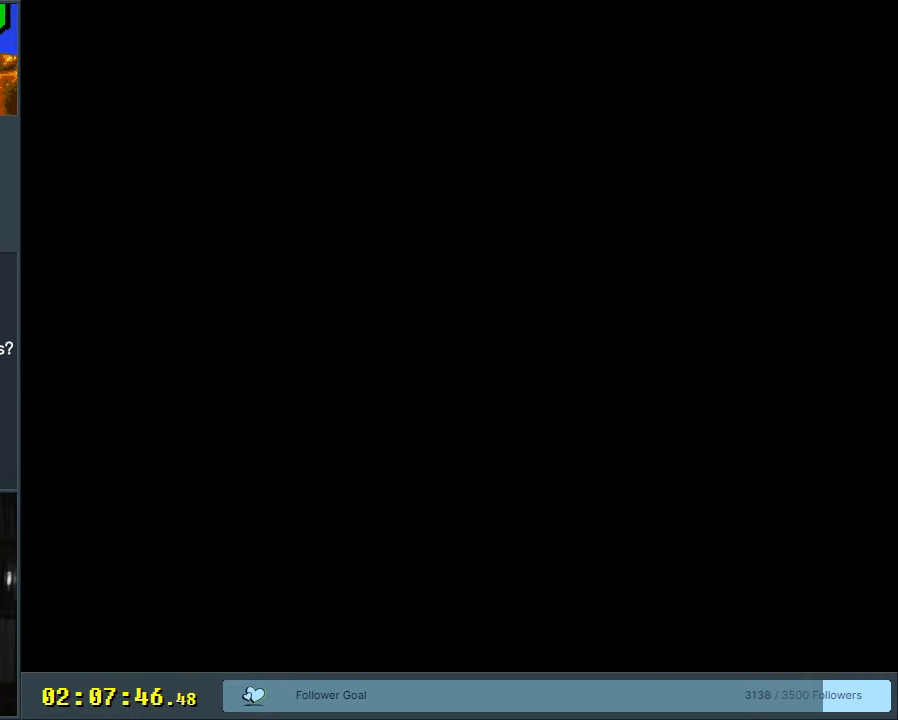
{"buttons": [], "events": [[133, "Y", "up"], [150, "B", "up"]]}
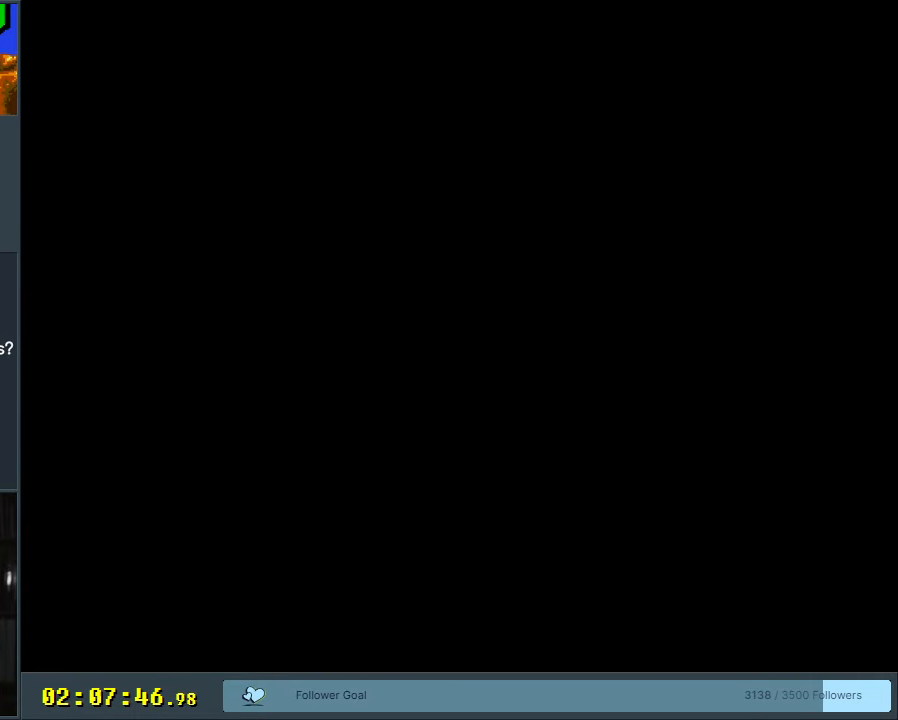
{"buttons": [], "events": []}
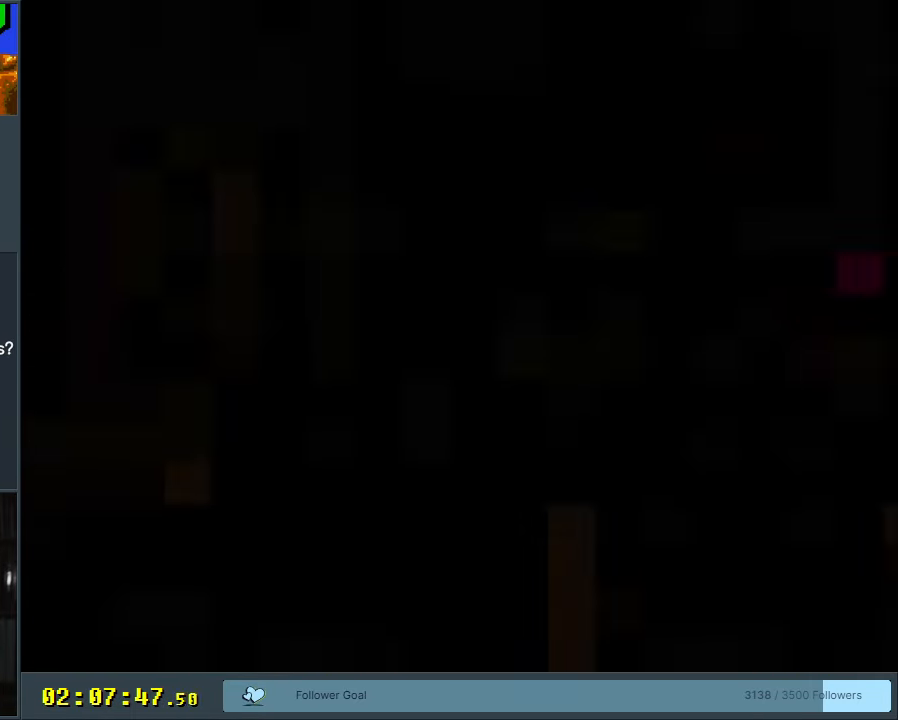
{"buttons": ["DPAD_RIGHT"], "events": [[367, "DPAD_RIGHT", "down"]]}
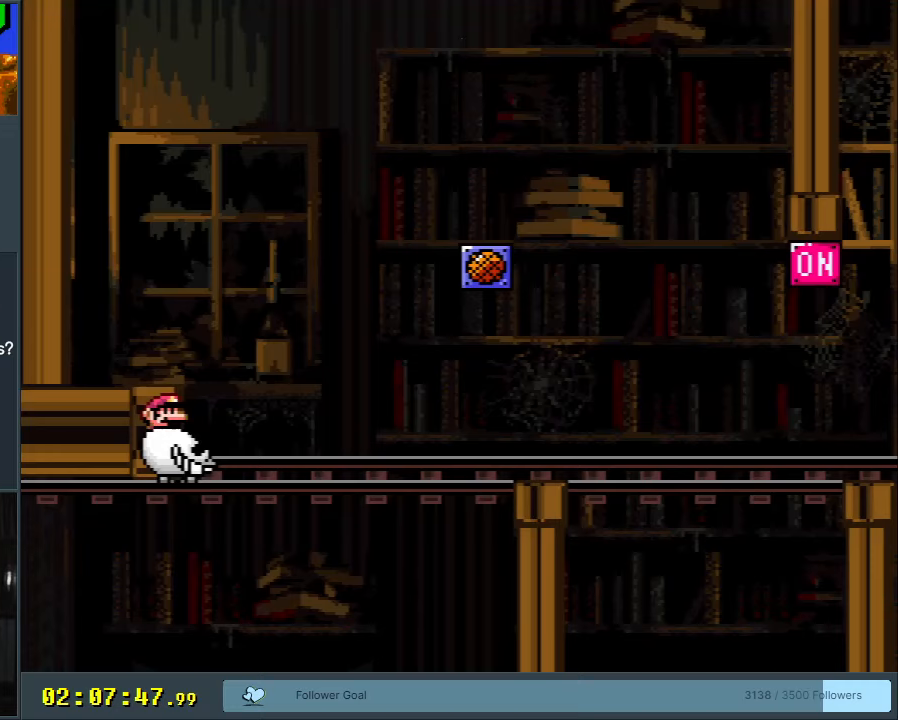
{"buttons": ["DPAD_RIGHT"], "events": []}
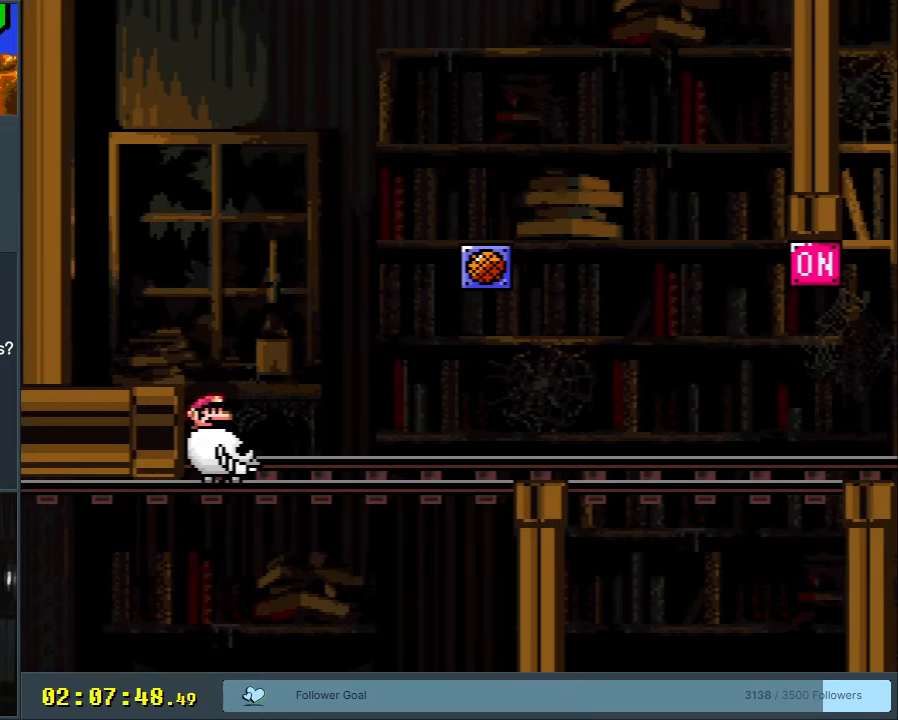
{"buttons": [], "events": [[283, "DPAD_RIGHT", "up"]]}
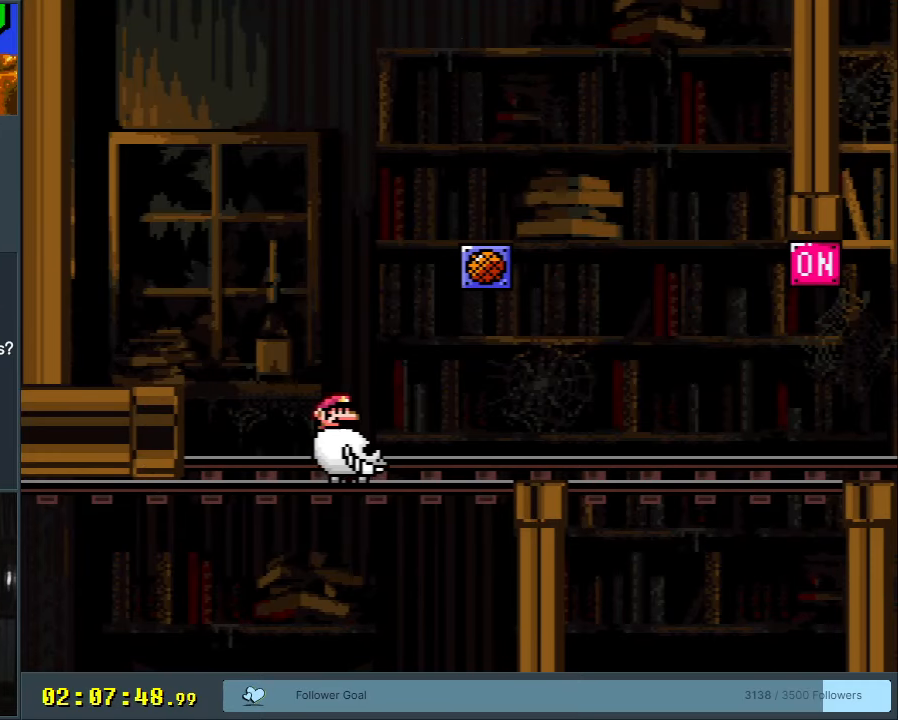
{"buttons": [], "events": []}
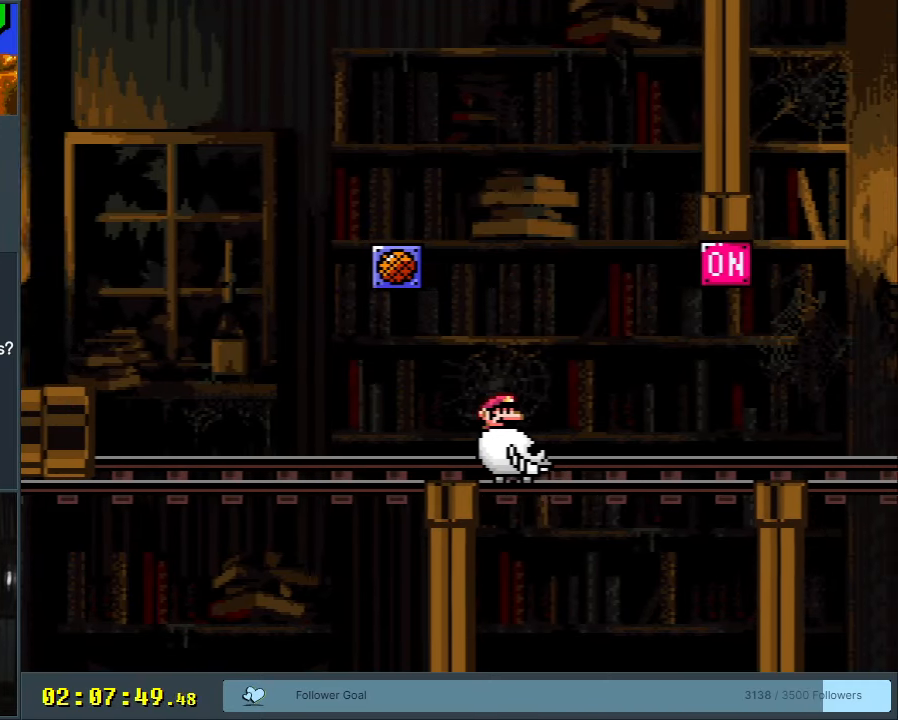
{"buttons": [], "events": [[250, "B", "down"], [417, "B", "up"]]}
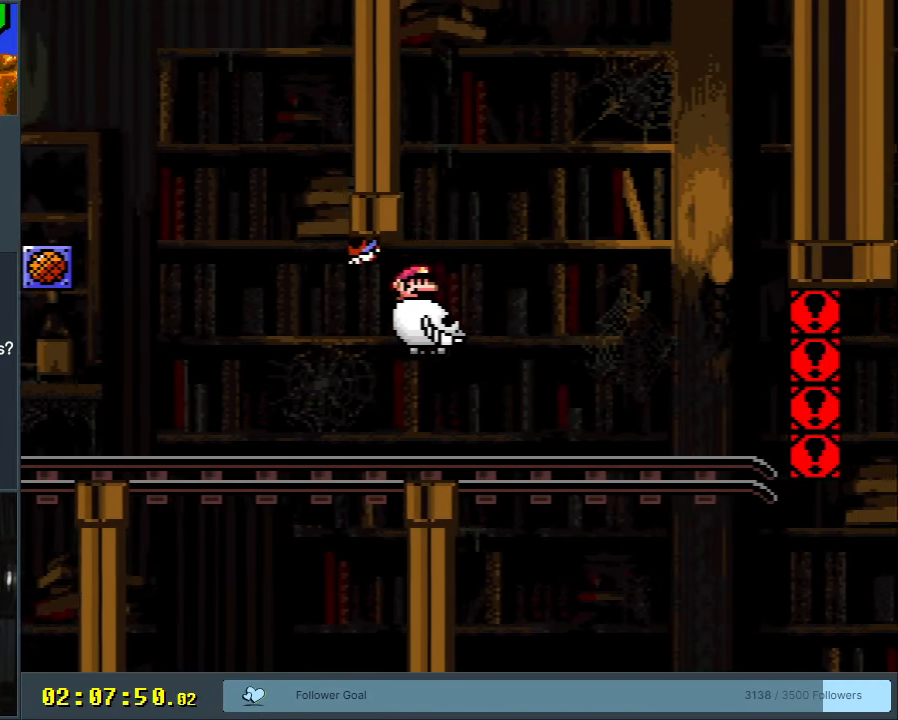
{"buttons": [], "events": []}
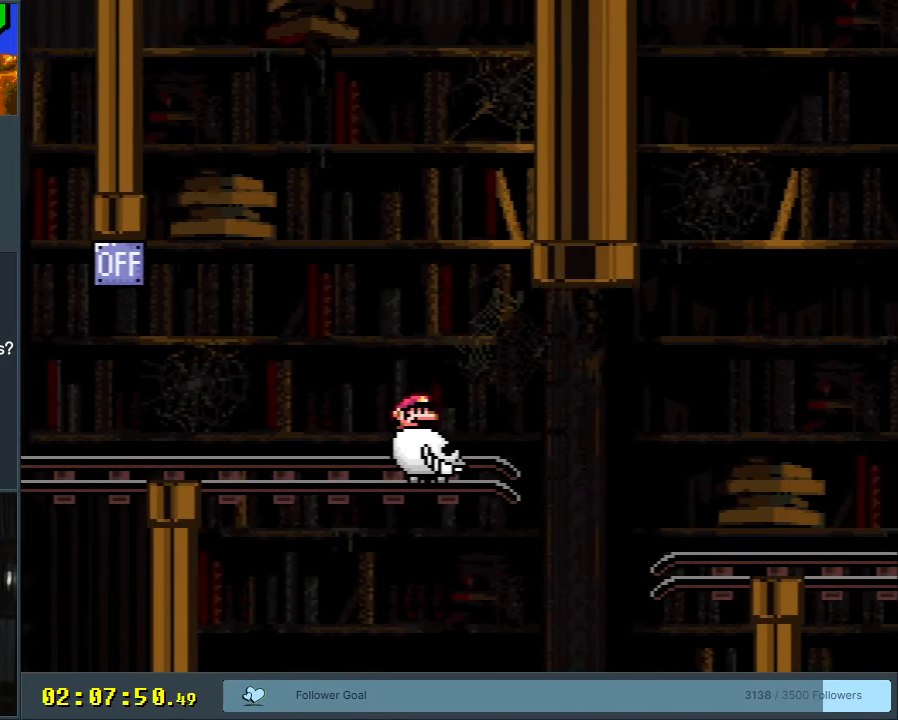
{"buttons": [], "events": [[117, "B", "down"], [333, "B", "up"]]}
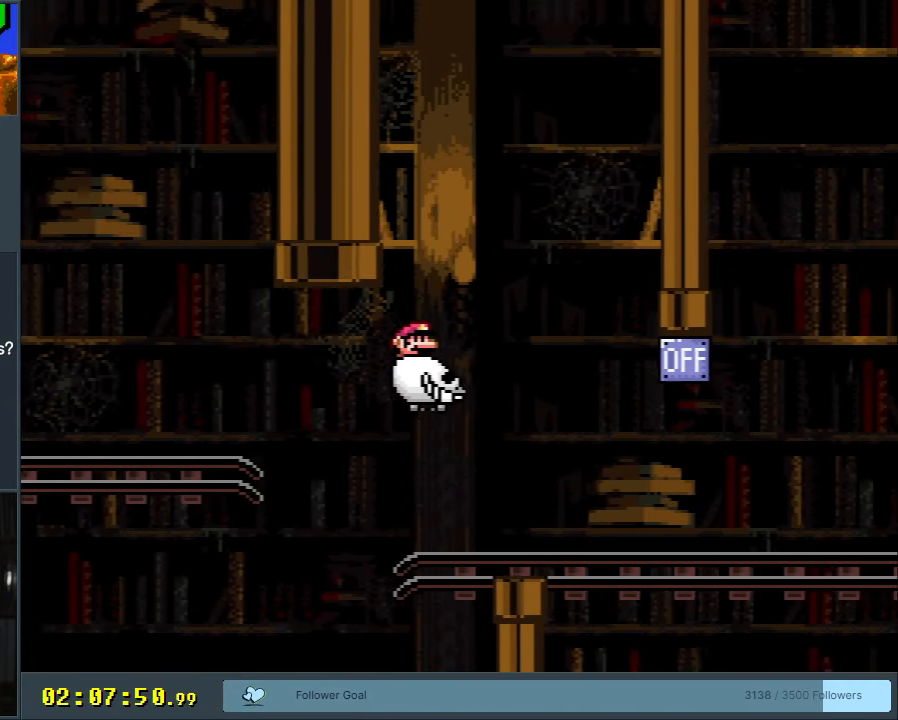
{"buttons": ["B"], "events": [[350, "B", "down"]]}
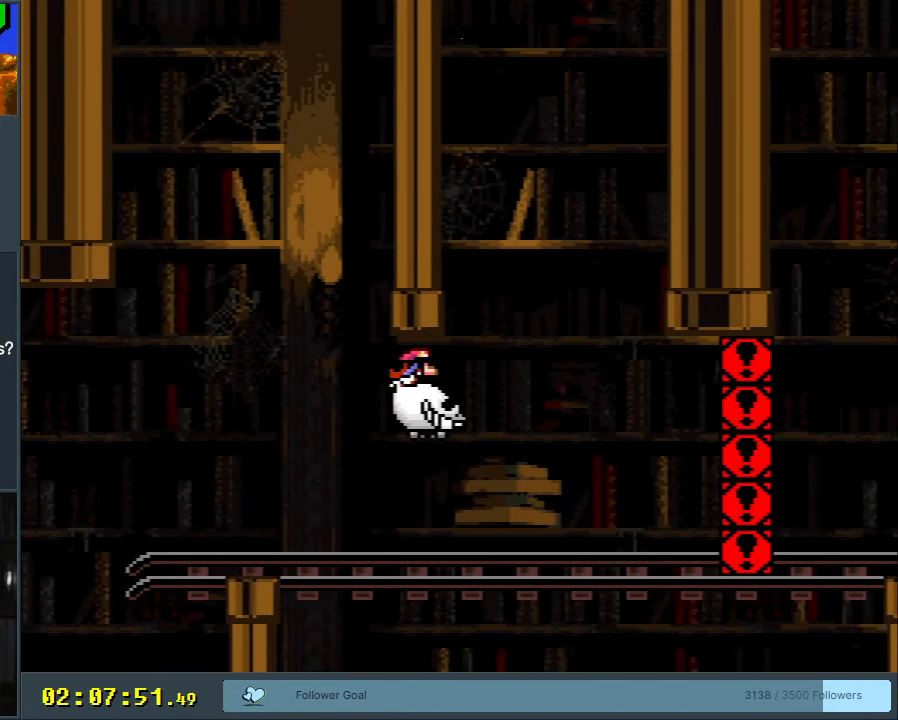
{"buttons": [], "events": [[100, "B", "up"]]}
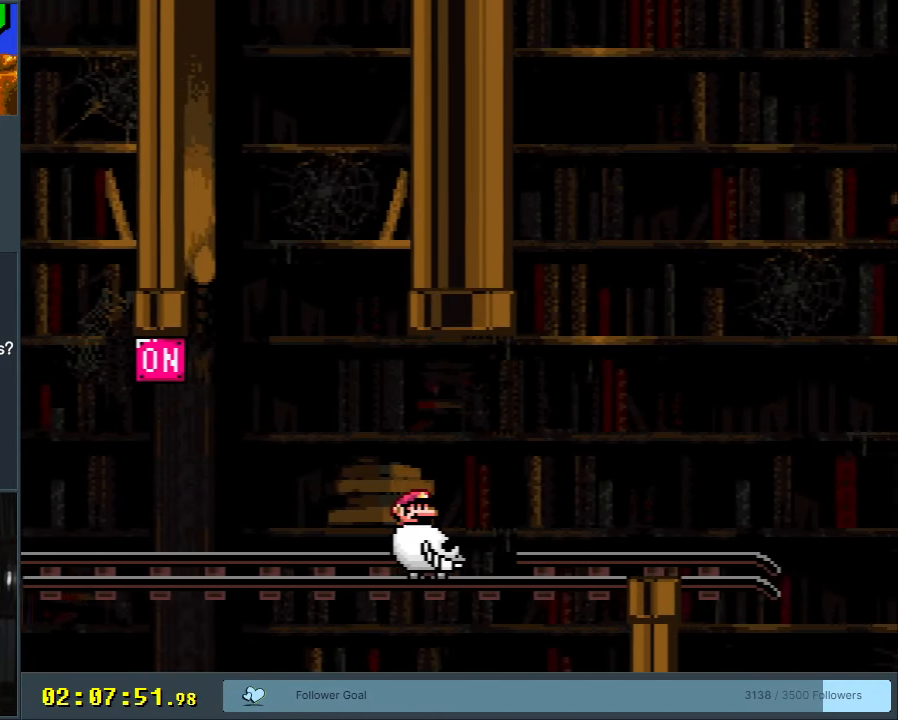
{"buttons": [], "events": []}
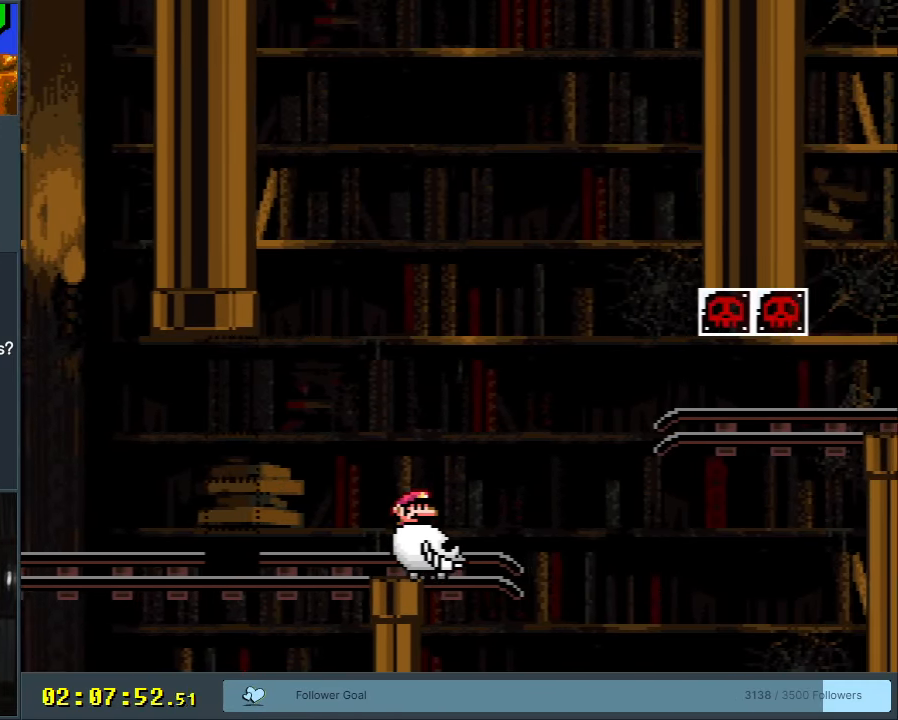
{"buttons": [], "events": [[33, "B", "down"], [267, "B", "up"]]}
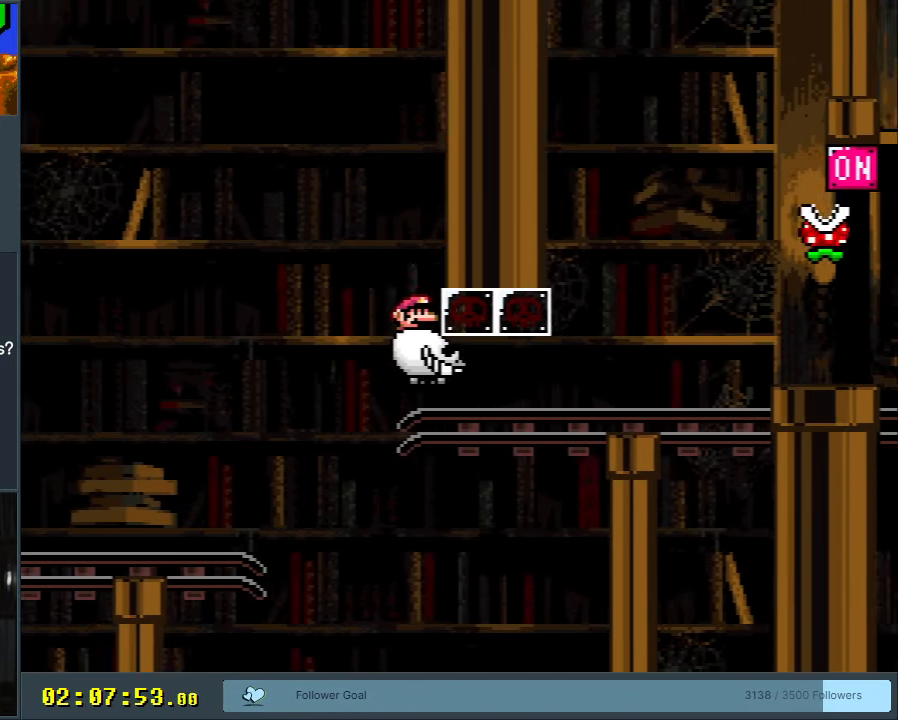
{"buttons": [], "events": []}
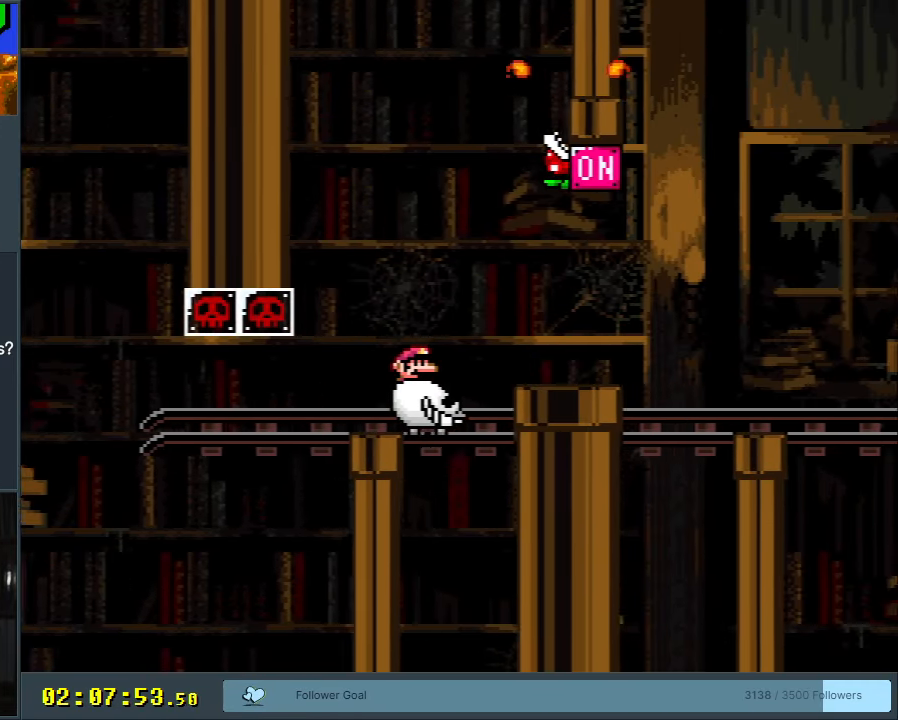
{"buttons": ["B"], "events": [[133, "B", "down"]]}